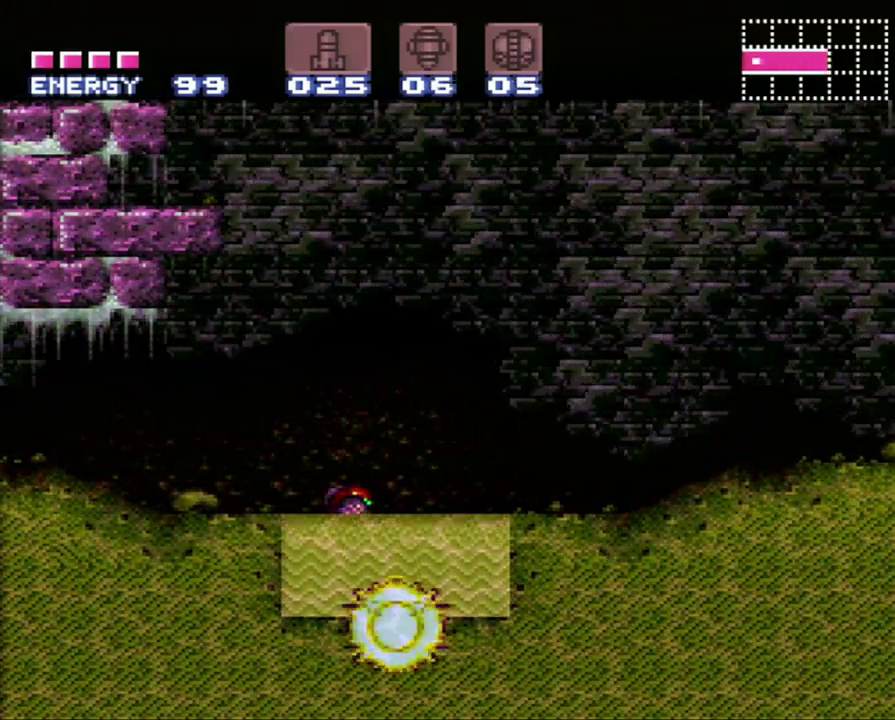
Gameplay with a controller (Nintendo layout); each line is a JSON object with the inputs held at the frame after it. "events" lists button and stick changes between this image and that frame as [ms after this image, input, new state], when the widget could be followed in between. Not read: L3 R3.
{"buttons": ["L1"], "events": [[117, "Y", "up"], [300, "Y", "down"], [450, "Y", "up"]]}
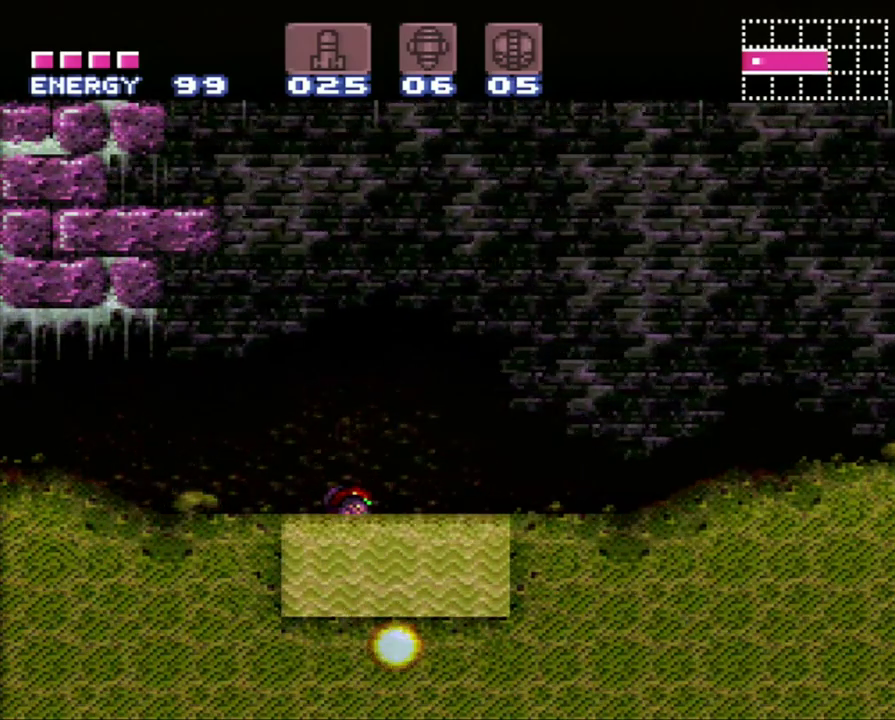
{"buttons": ["L1"], "events": [[117, "Y", "down"], [267, "Y", "up"], [400, "Y", "down"], [483, "Y", "up"]]}
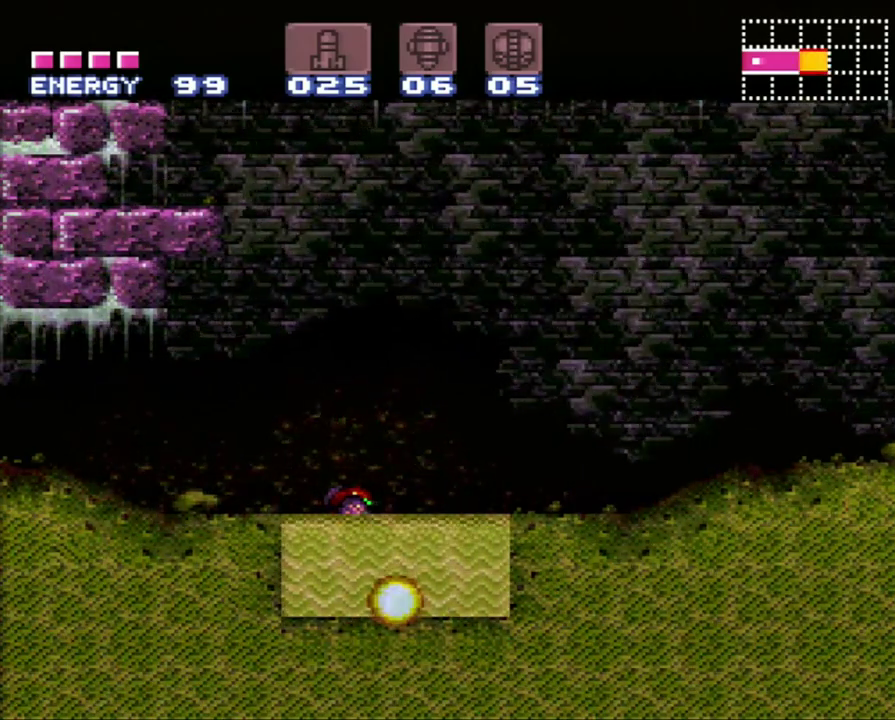
{"buttons": ["L1"], "events": [[250, "DPAD_RIGHT", "down"], [333, "DPAD_RIGHT", "up"], [367, "Y", "down"], [433, "Y", "up"]]}
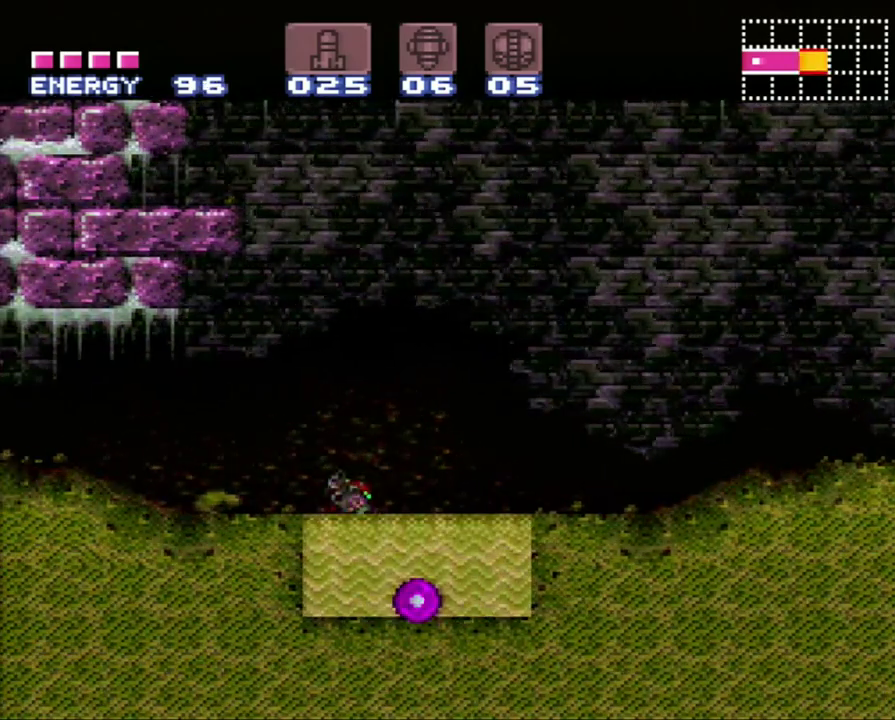
{"buttons": ["L1", "DPAD_RIGHT"], "events": [[183, "DPAD_RIGHT", "down"], [300, "DPAD_RIGHT", "up"], [300, "Y", "down"], [333, "Y", "up"], [433, "Y", "down"], [500, "DPAD_RIGHT", "down"], [500, "Y", "up"]]}
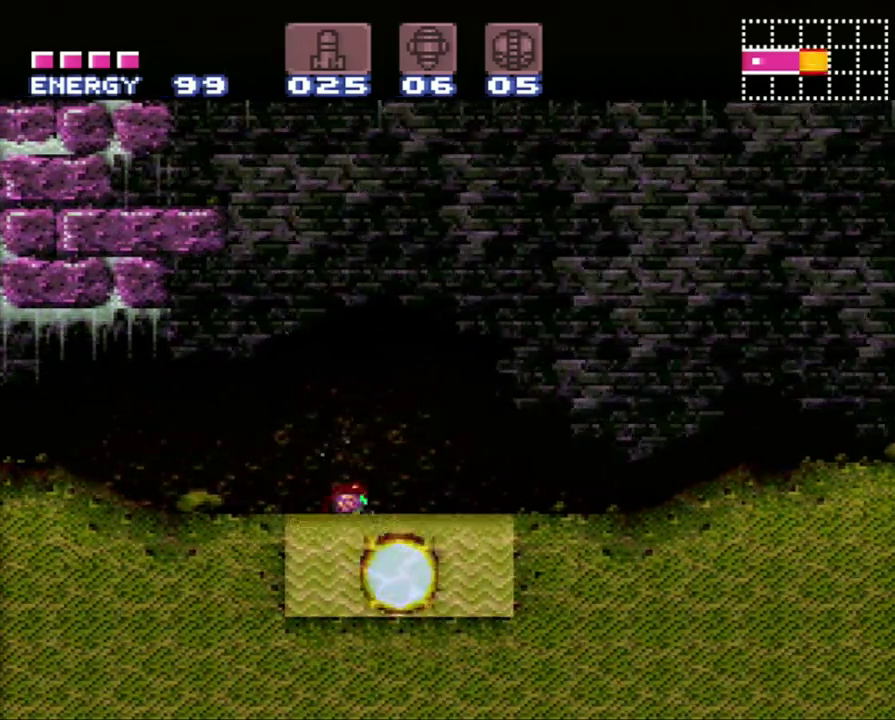
{"buttons": ["L1"], "events": [[17, "DPAD_RIGHT", "up"], [67, "Y", "down"], [117, "Y", "up"], [250, "Y", "down"], [283, "Y", "up"], [400, "Y", "down"], [433, "Y", "up"]]}
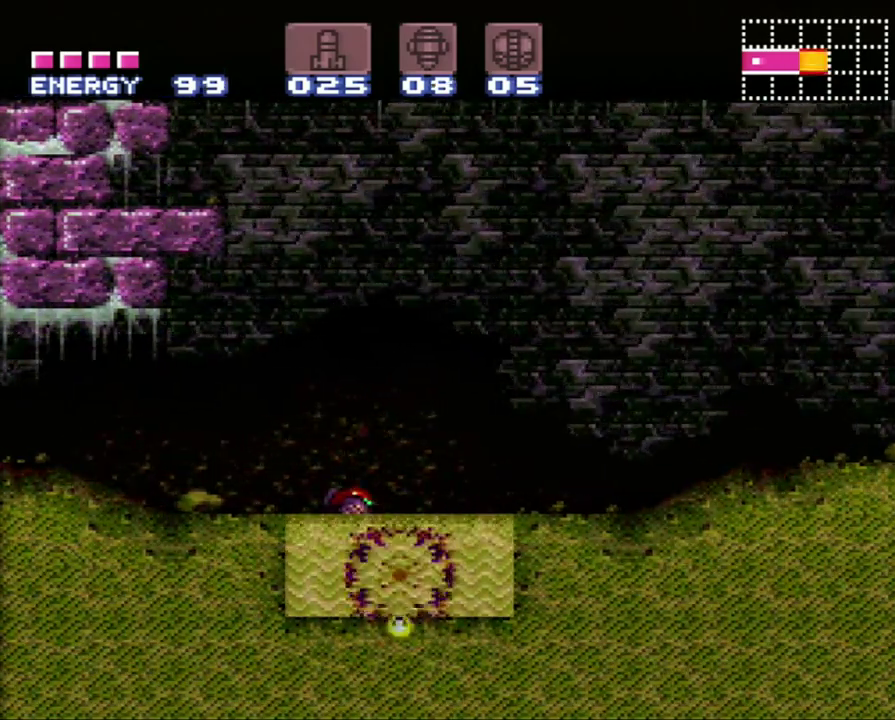
{"buttons": ["Y", "L1"], "events": [[50, "Y", "down"], [117, "Y", "up"], [333, "Y", "down"], [433, "Y", "up"], [483, "Y", "down"]]}
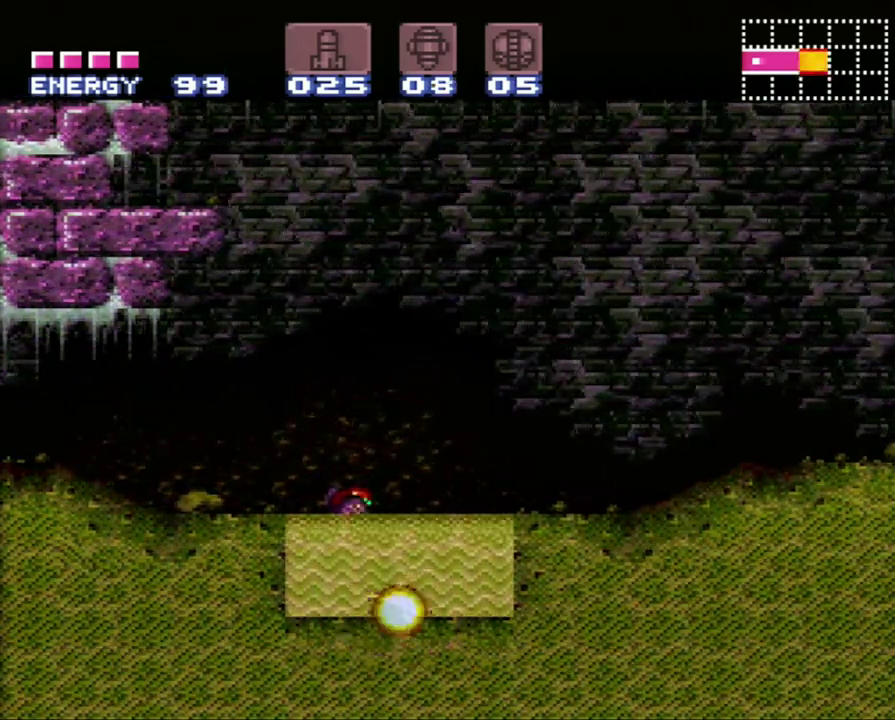
{"buttons": ["Y", "L1"], "events": [[67, "Y", "up"], [150, "Y", "down"], [217, "Y", "up"], [283, "Y", "down"], [417, "Y", "up"], [467, "Y", "down"]]}
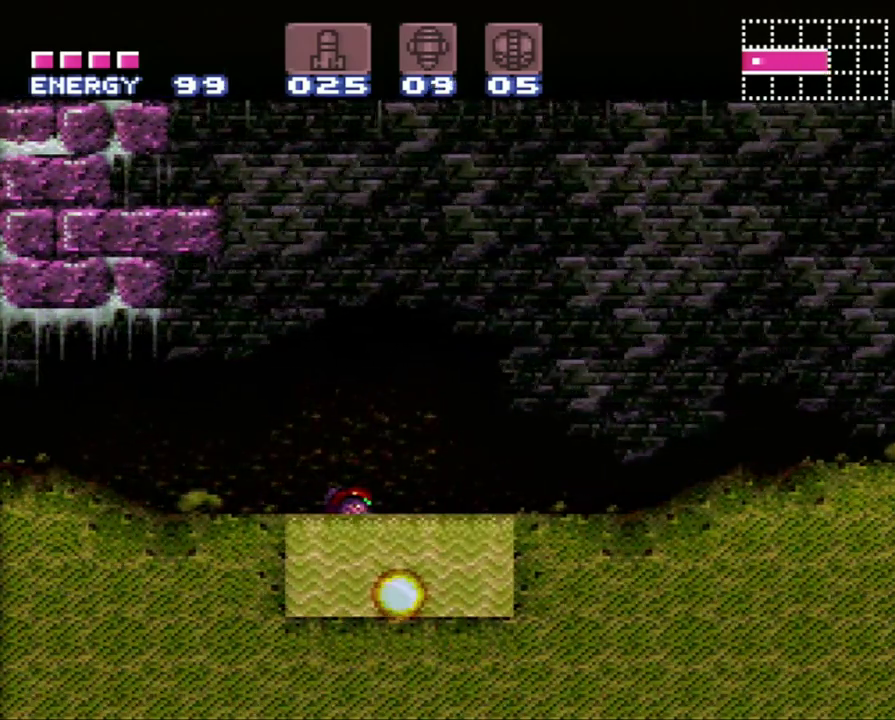
{"buttons": ["Y", "L1"], "events": [[50, "Y", "up"], [117, "Y", "down"], [200, "DPAD_RIGHT", "down"], [217, "Y", "up"], [300, "Y", "down"], [367, "DPAD_RIGHT", "up"], [400, "Y", "up"], [500, "Y", "down"]]}
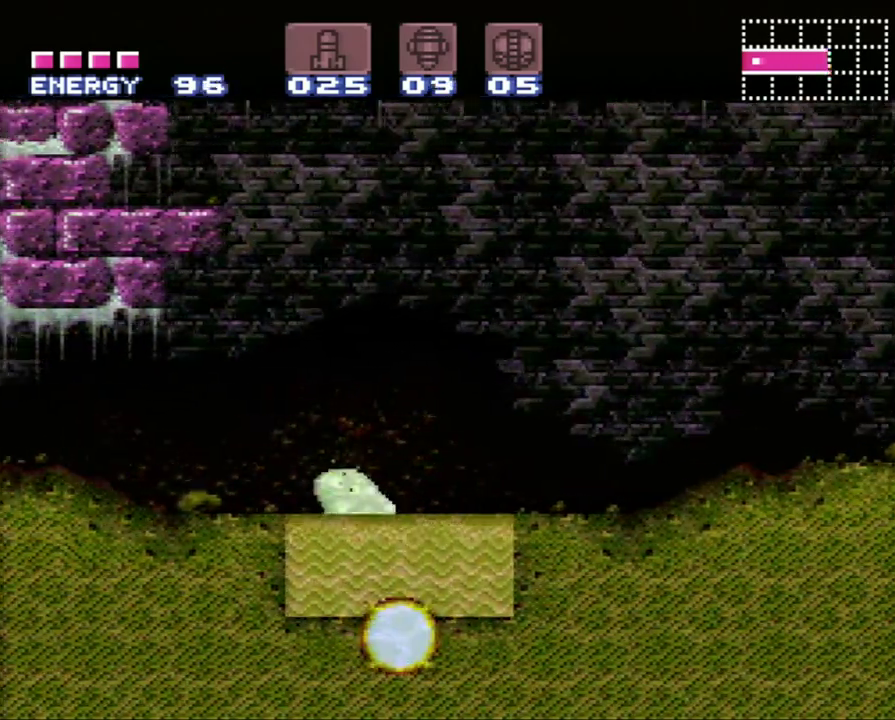
{"buttons": ["L1"], "events": [[50, "Y", "up"], [150, "Y", "down"], [233, "Y", "up"], [367, "Y", "down"], [500, "Y", "up"]]}
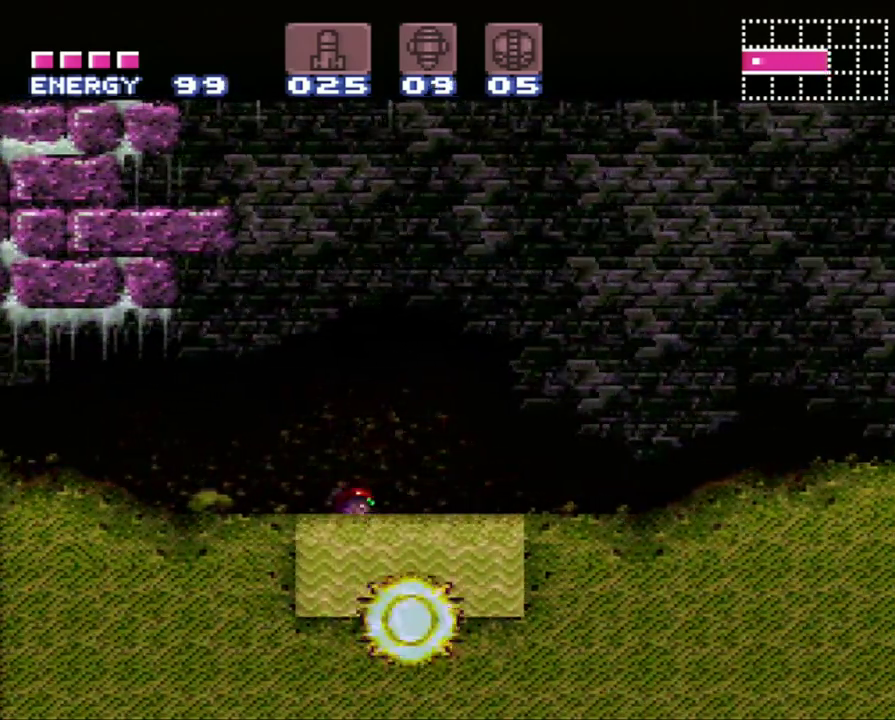
{"buttons": ["Y", "L1"], "events": [[17, "DPAD_RIGHT", "down"], [50, "Y", "down"], [150, "Y", "up"], [267, "DPAD_RIGHT", "up"], [267, "Y", "down"], [367, "Y", "up"], [433, "Y", "down"]]}
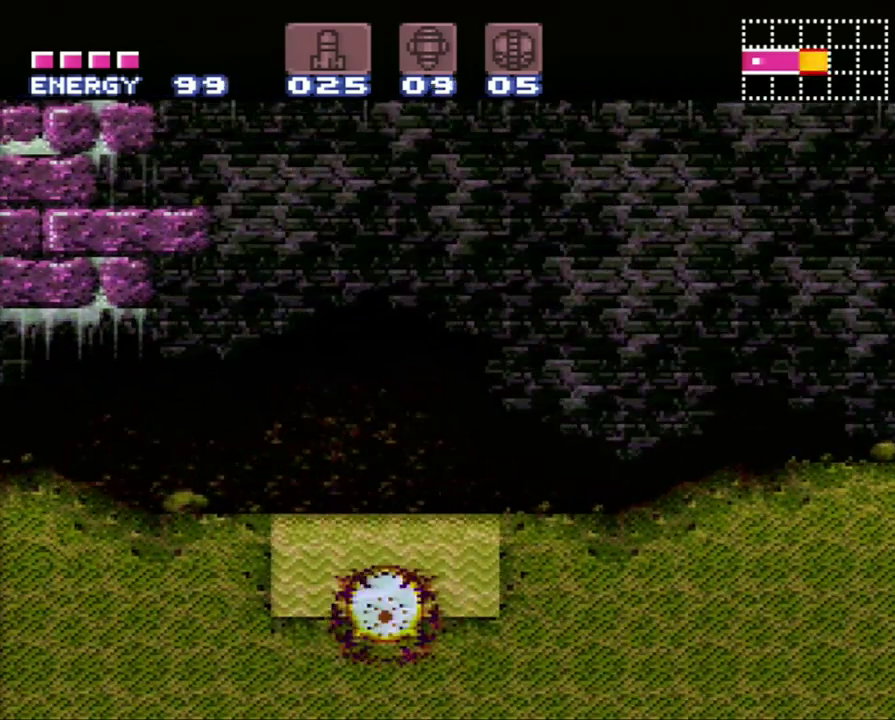
{"buttons": ["Y", "L1"], "events": [[50, "Y", "up"], [117, "Y", "down"], [217, "Y", "up"], [267, "Y", "down"], [400, "Y", "up"], [467, "Y", "down"]]}
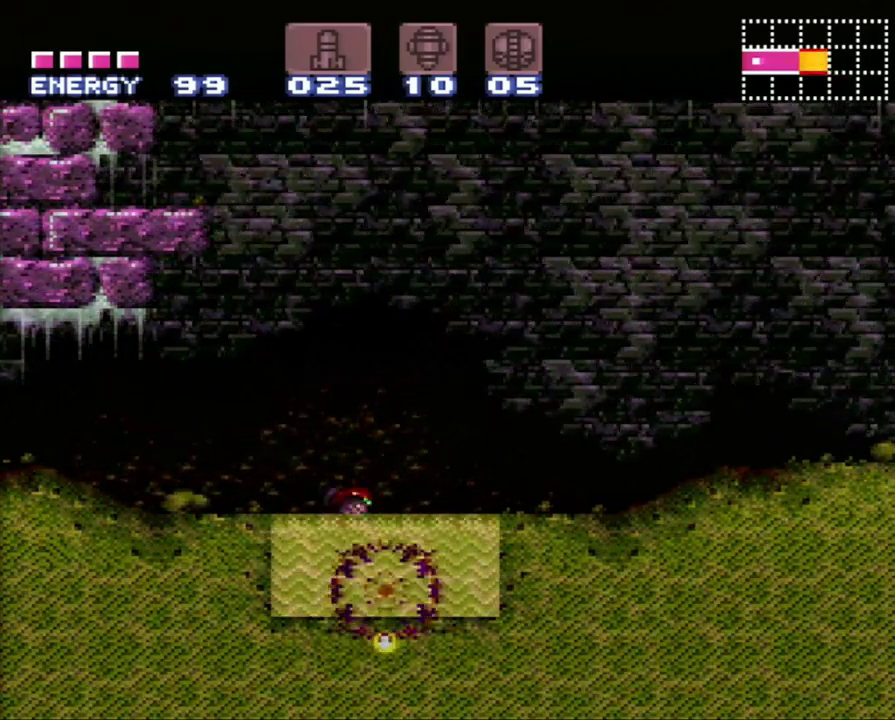
{"buttons": ["B", "DPAD_RIGHT"], "events": [[83, "DPAD_RIGHT", "down"], [83, "Y", "up"], [117, "L1", "up"], [150, "B", "down"], [350, "B", "up"], [400, "B", "down"]]}
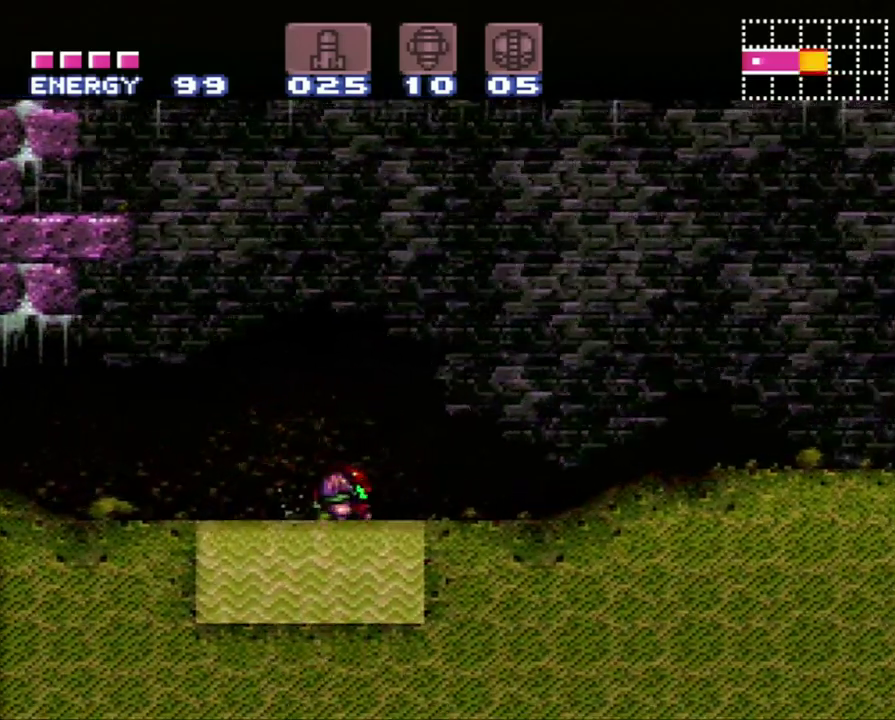
{"buttons": ["DPAD_RIGHT"], "events": [[17, "B", "up"], [83, "B", "down"], [233, "B", "up"], [333, "B", "down"], [500, "B", "up"]]}
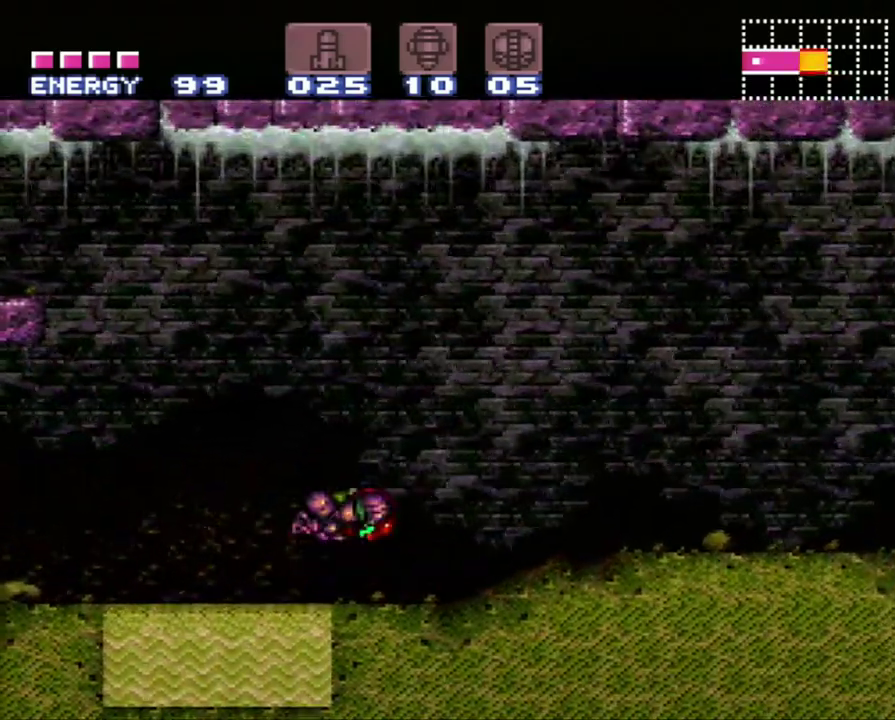
{"buttons": ["A", "Y", "DPAD_RIGHT"], "events": [[50, "B", "down"], [167, "B", "up"], [283, "A", "down"], [400, "Y", "down"]]}
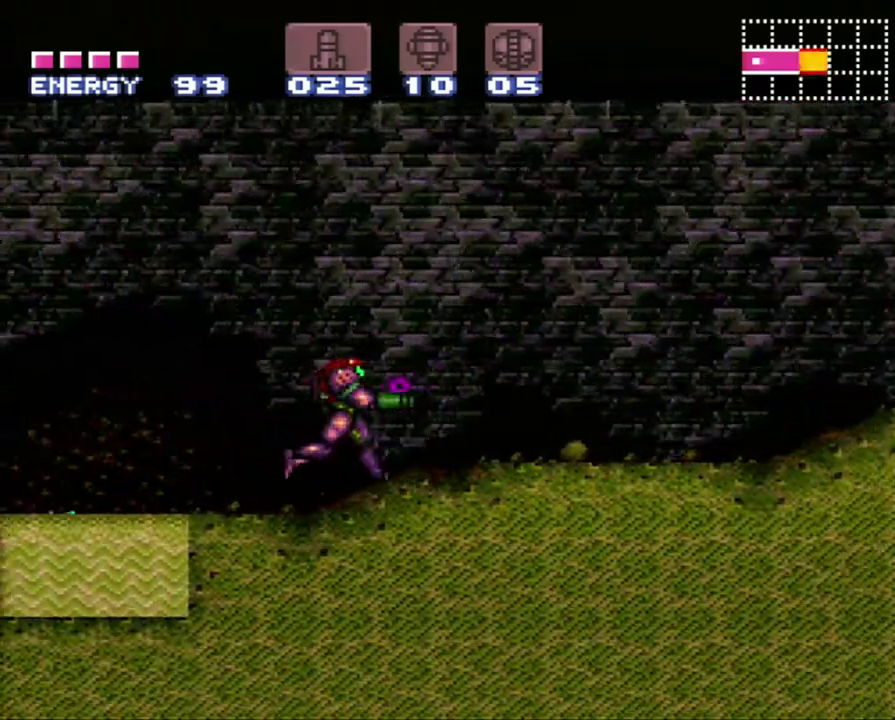
{"buttons": ["A", "DPAD_RIGHT"], "events": [[83, "Y", "up"]]}
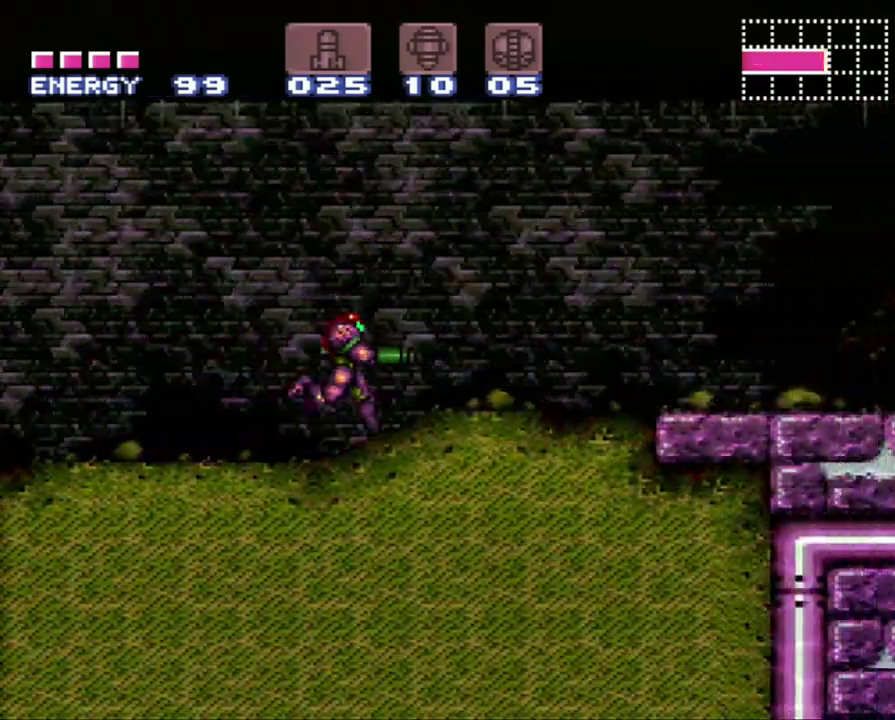
{"buttons": ["A", "DPAD_RIGHT"], "events": []}
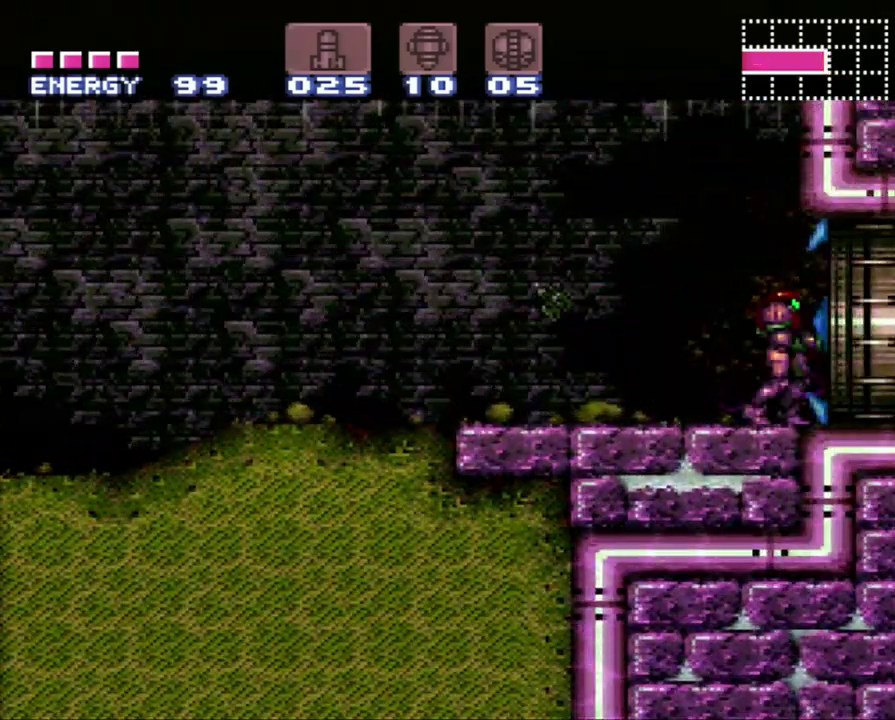
{"buttons": ["A", "DPAD_RIGHT"], "events": []}
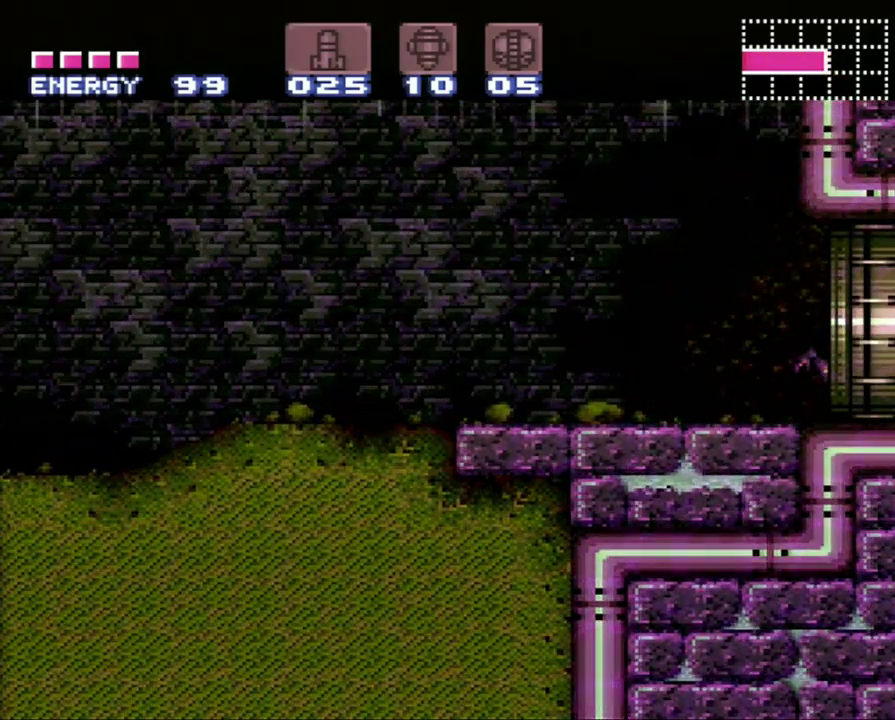
{"buttons": ["A", "DPAD_RIGHT"], "events": [[217, "DPAD_RIGHT", "up"], [333, "DPAD_RIGHT", "down"]]}
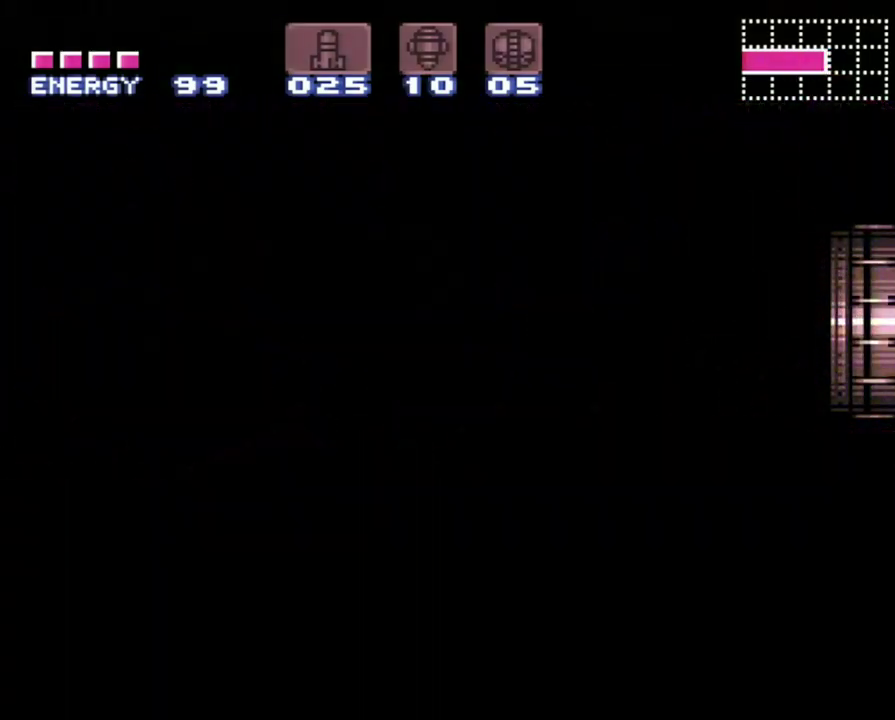
{"buttons": ["A", "DPAD_RIGHT"], "events": []}
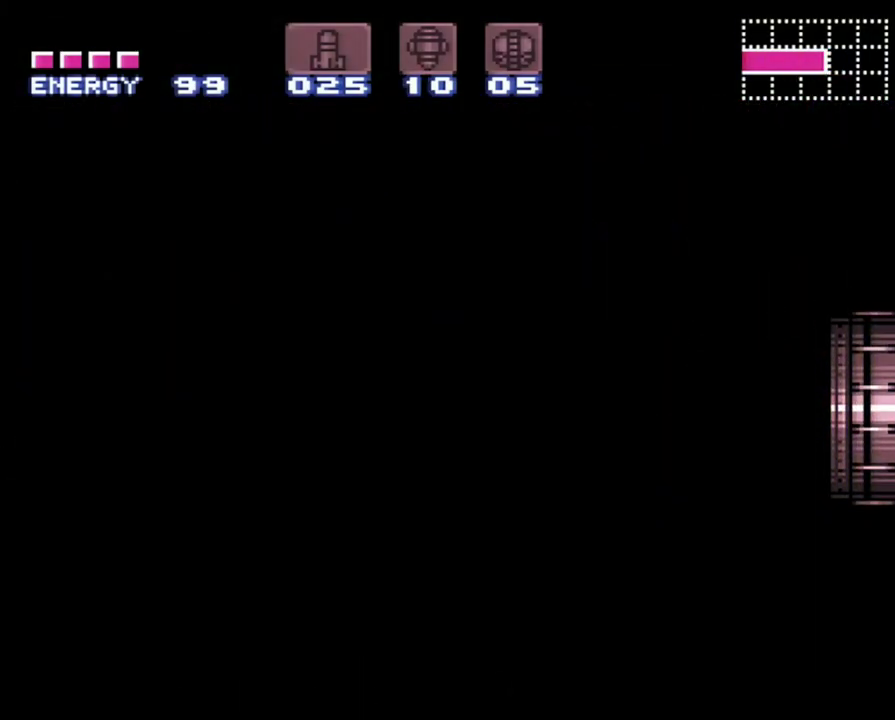
{"buttons": ["A", "DPAD_RIGHT"], "events": []}
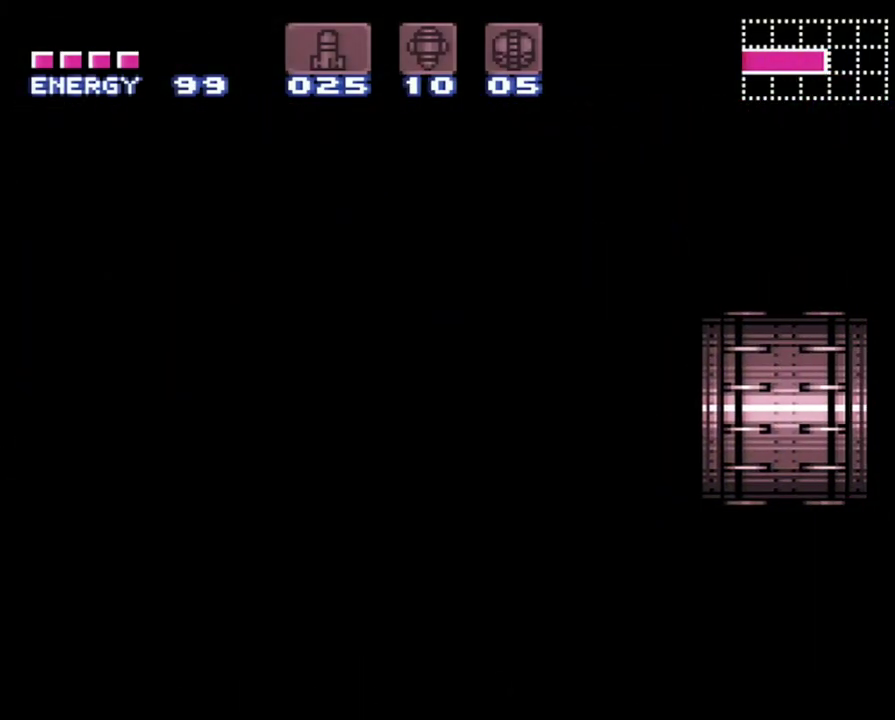
{"buttons": ["A", "DPAD_RIGHT"], "events": []}
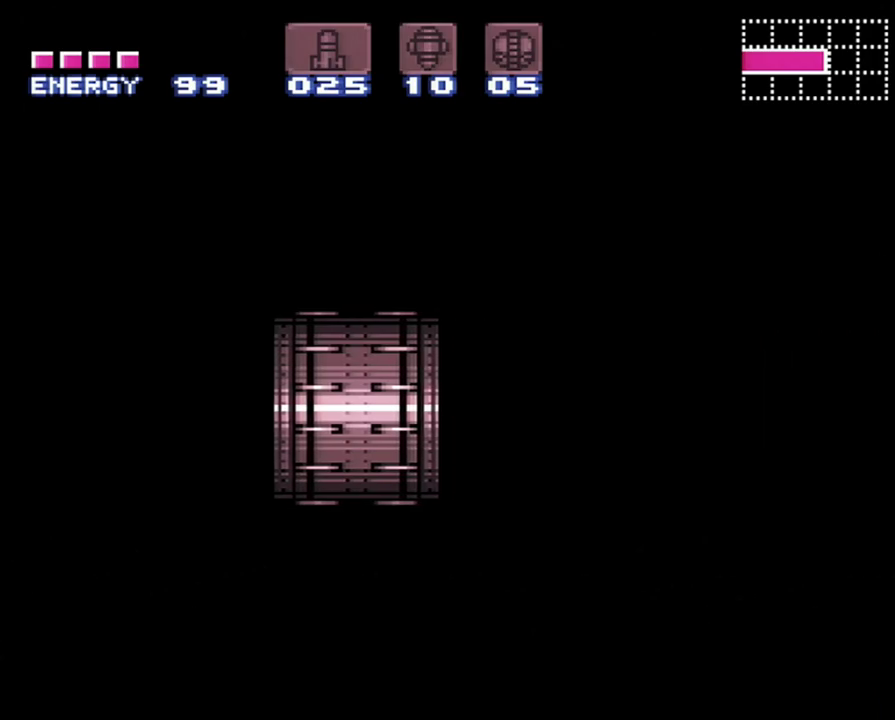
{"buttons": ["A", "DPAD_RIGHT"], "events": []}
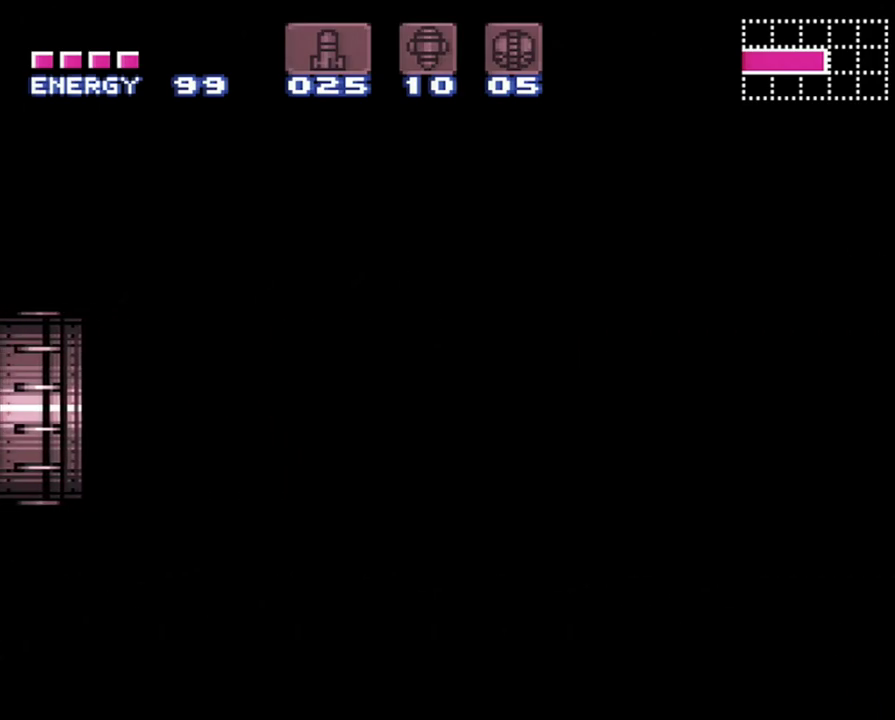
{"buttons": ["A", "DPAD_RIGHT"], "events": []}
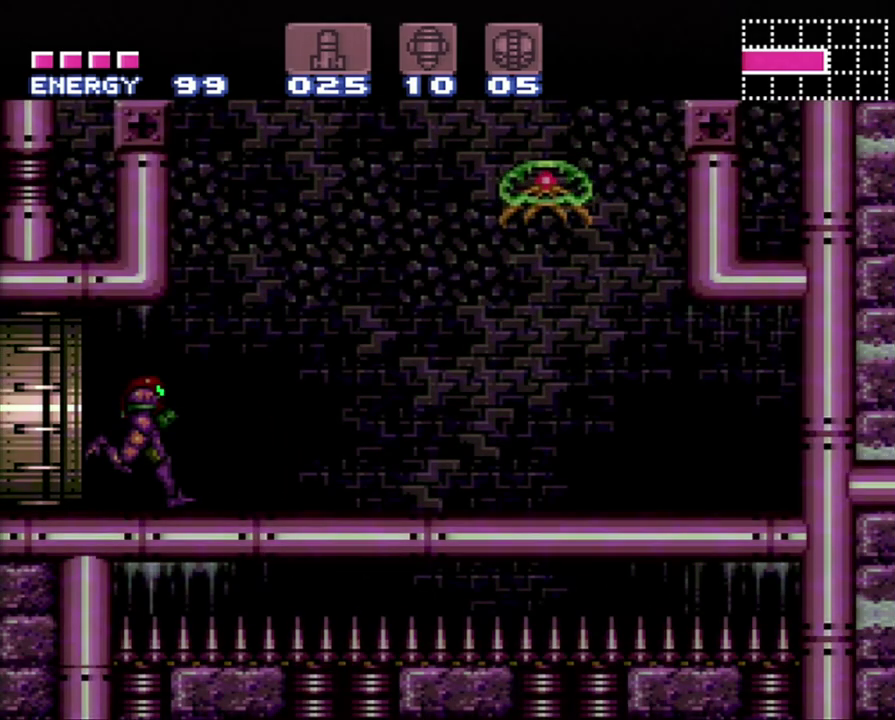
{"buttons": ["A", "B", "DPAD_RIGHT"], "events": [[283, "B", "down"]]}
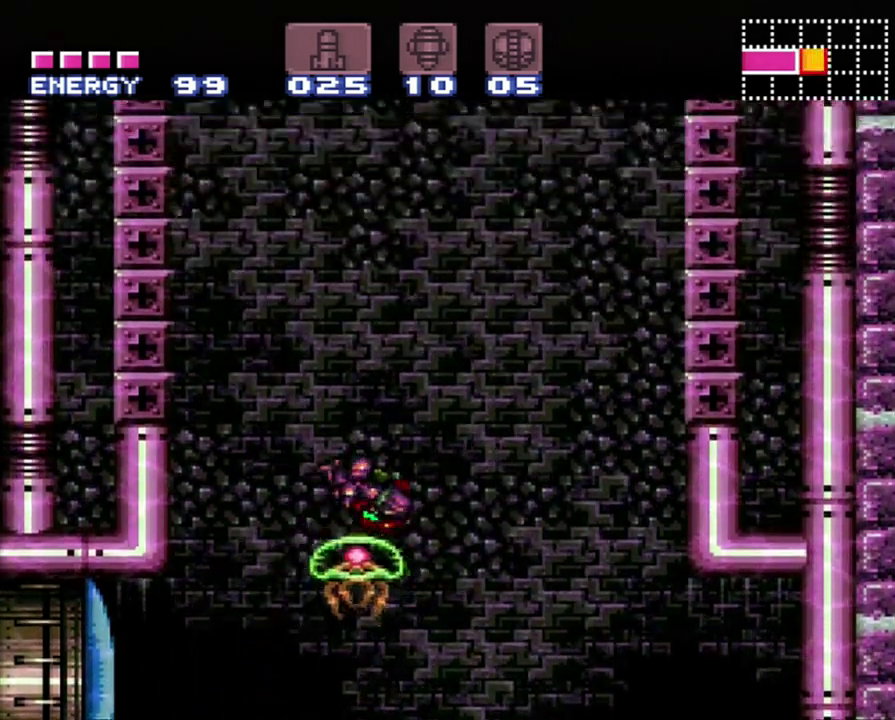
{"buttons": ["A", "B", "DPAD_RIGHT"], "events": []}
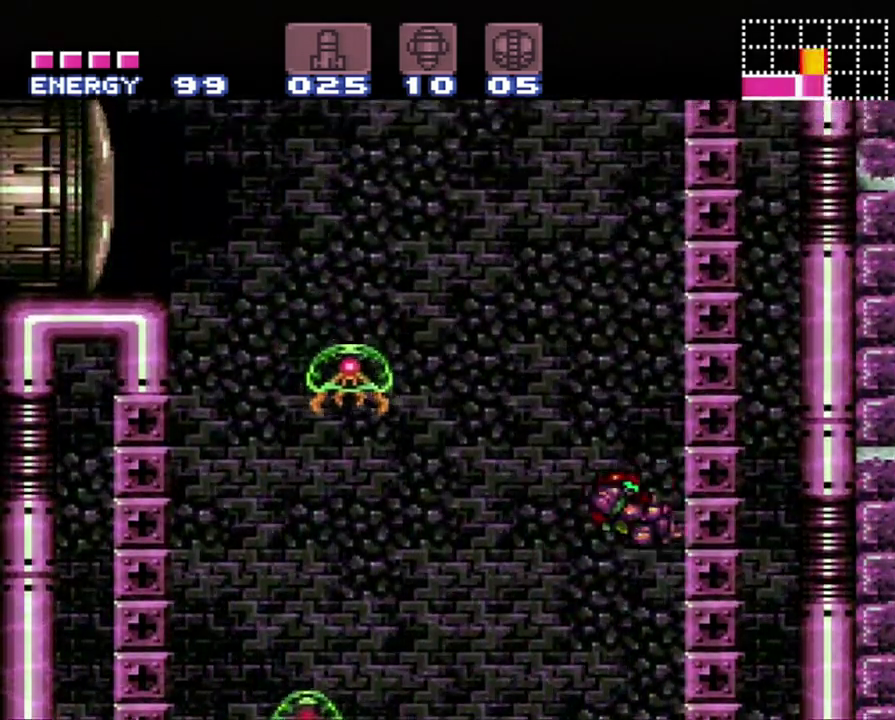
{"buttons": ["B", "DPAD_RIGHT"], "events": [[17, "DPAD_RIGHT", "up"], [50, "B", "up"], [83, "A", "up"], [133, "DPAD_LEFT", "down"], [183, "B", "down"], [317, "DPAD_LEFT", "up"], [417, "DPAD_RIGHT", "down"]]}
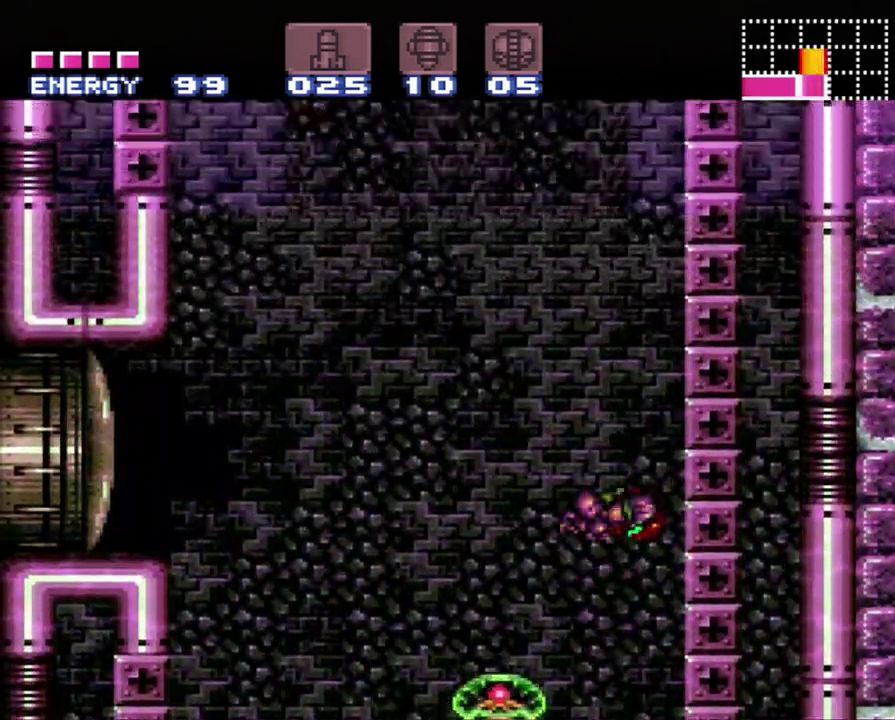
{"buttons": ["B", "DPAD_RIGHT"], "events": [[117, "DPAD_RIGHT", "up"], [183, "B", "up"], [183, "DPAD_LEFT", "down"], [300, "B", "down"], [400, "DPAD_LEFT", "up"], [450, "DPAD_RIGHT", "down"]]}
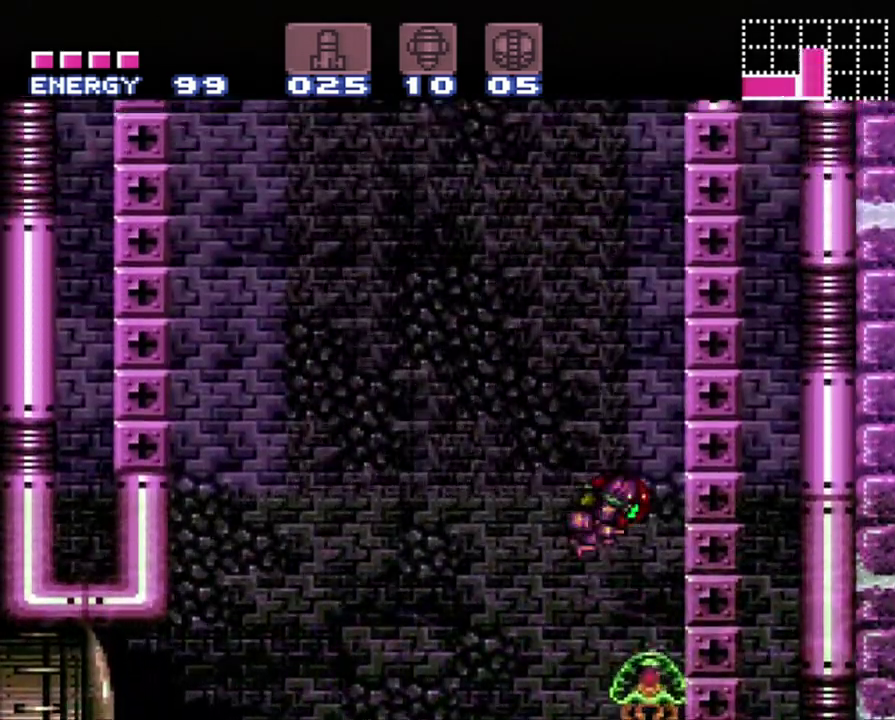
{"buttons": ["B", "DPAD_LEFT"], "events": [[217, "B", "up"], [217, "DPAD_RIGHT", "up"], [267, "DPAD_LEFT", "down"], [367, "B", "down"]]}
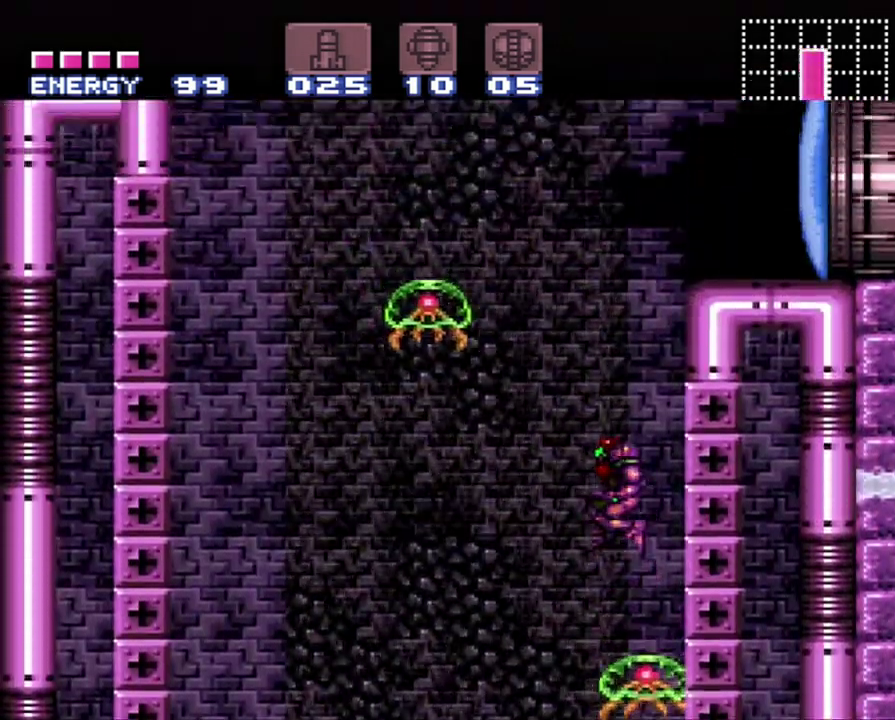
{"buttons": ["B", "Y", "DPAD_RIGHT"], "events": [[17, "DPAD_LEFT", "up"], [50, "DPAD_RIGHT", "down"], [450, "Y", "down"]]}
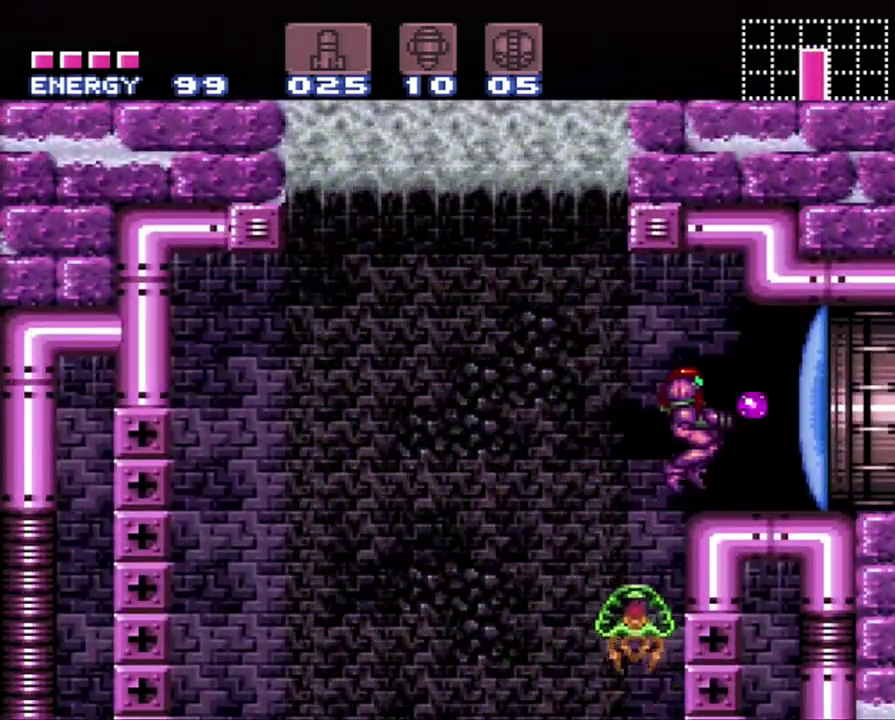
{"buttons": ["A", "DPAD_RIGHT"], "events": [[33, "B", "up"], [33, "Y", "up"], [150, "A", "down"]]}
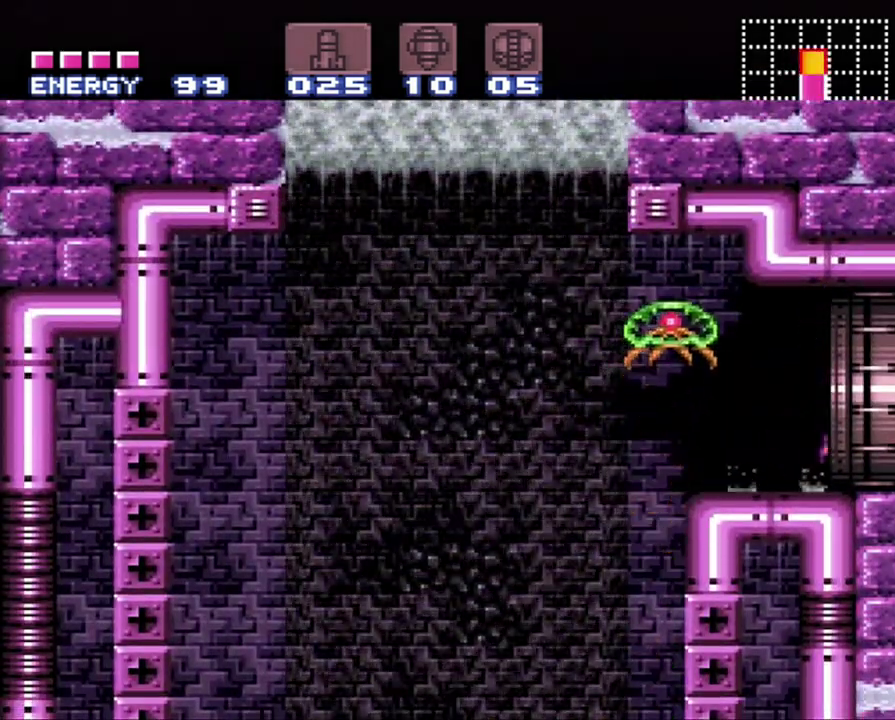
{"buttons": ["A", "DPAD_RIGHT"], "events": []}